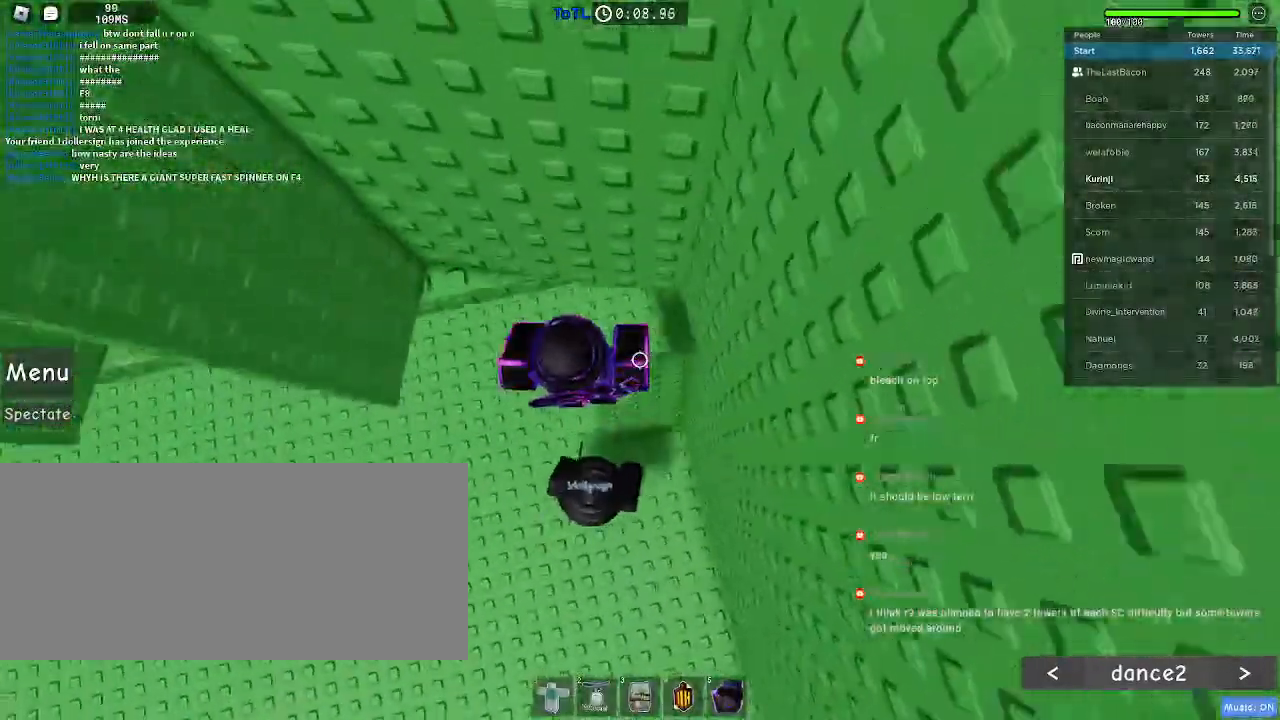
Gameplay with keyboard and mouse; each line is a JSON object with the keys and mouse buttons held at the frame after it. "events" lists presses ("down") and releases ("up") of "a", "ctrl", "d", "e", "f", "q", "r", "s", "shift", "space", "tab", "w", "mouse_left", "mouse_wheel", "mouse_right", "mouse_mb4" and "mouse_mb5" between this image and that frame as [ms after this image, input, new state], when the widget could be followed in between. "mouse_left", "mouse_wheel", "mouse_right", "mouse_mb4", "mouse_mb5" = the "left", "wheel", "right", "mb4", "mb5" buttons of the "mouse" list. No other keys are recorded. "wheel" means that the mouse wheel is clicked or scrolled. Mouse movement is not recorded.
{"keys": ["a"], "mouse": [], "events": [[116, "space", "up"], [183, "a", "up"], [383, "w", "up"], [466, "a", "down"]]}
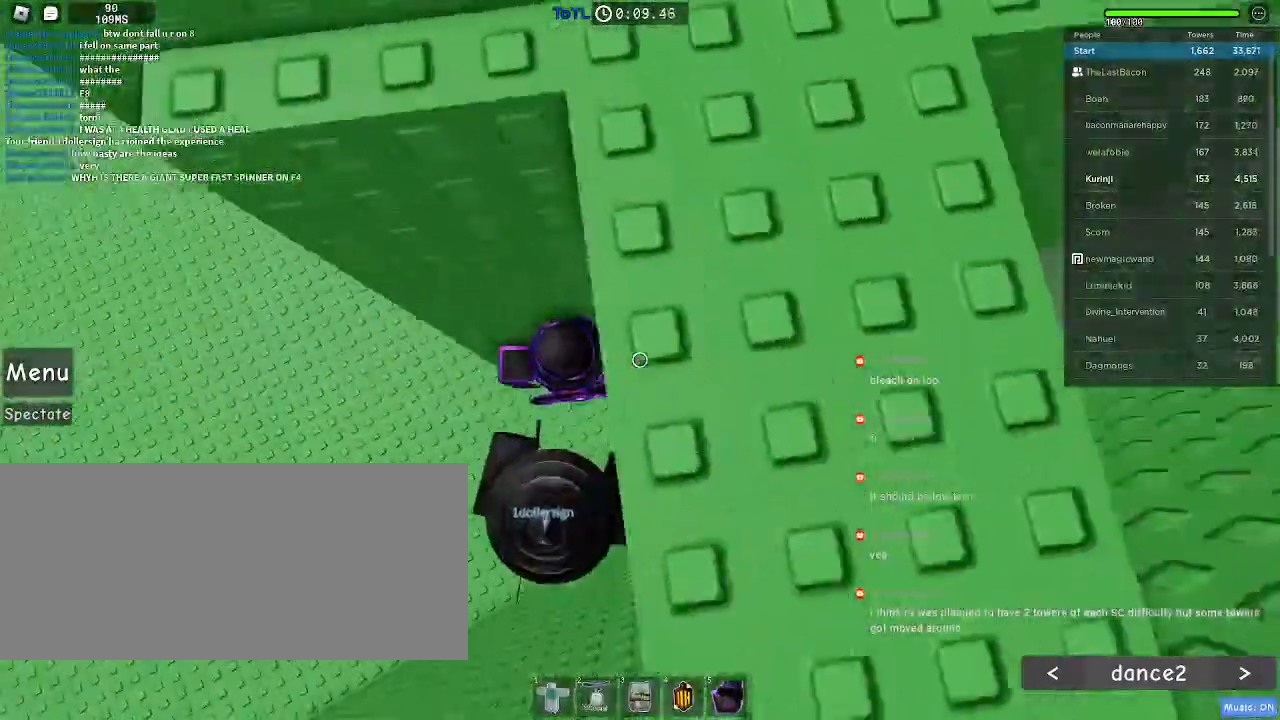
{"keys": ["a"], "mouse": [], "events": [[100, "space", "down"], [166, "space", "up"]]}
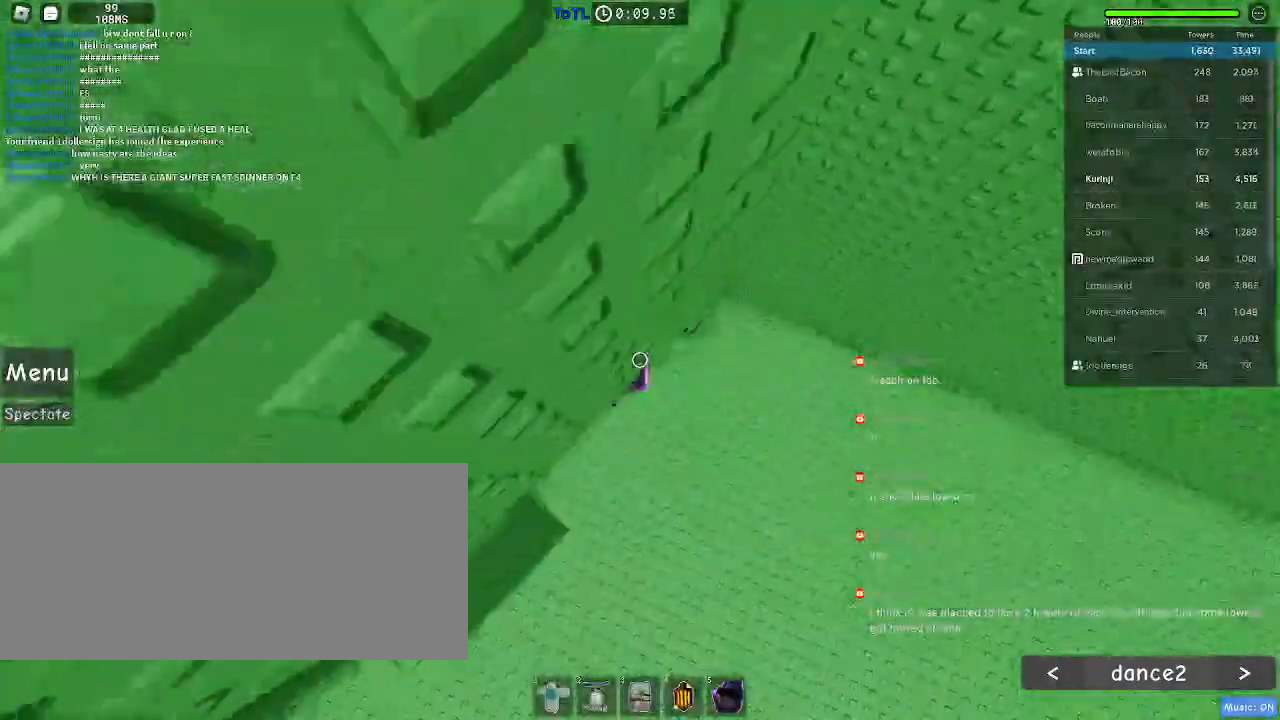
{"keys": ["a"], "mouse": [], "events": [[416, "space", "down"], [500, "space", "up"]]}
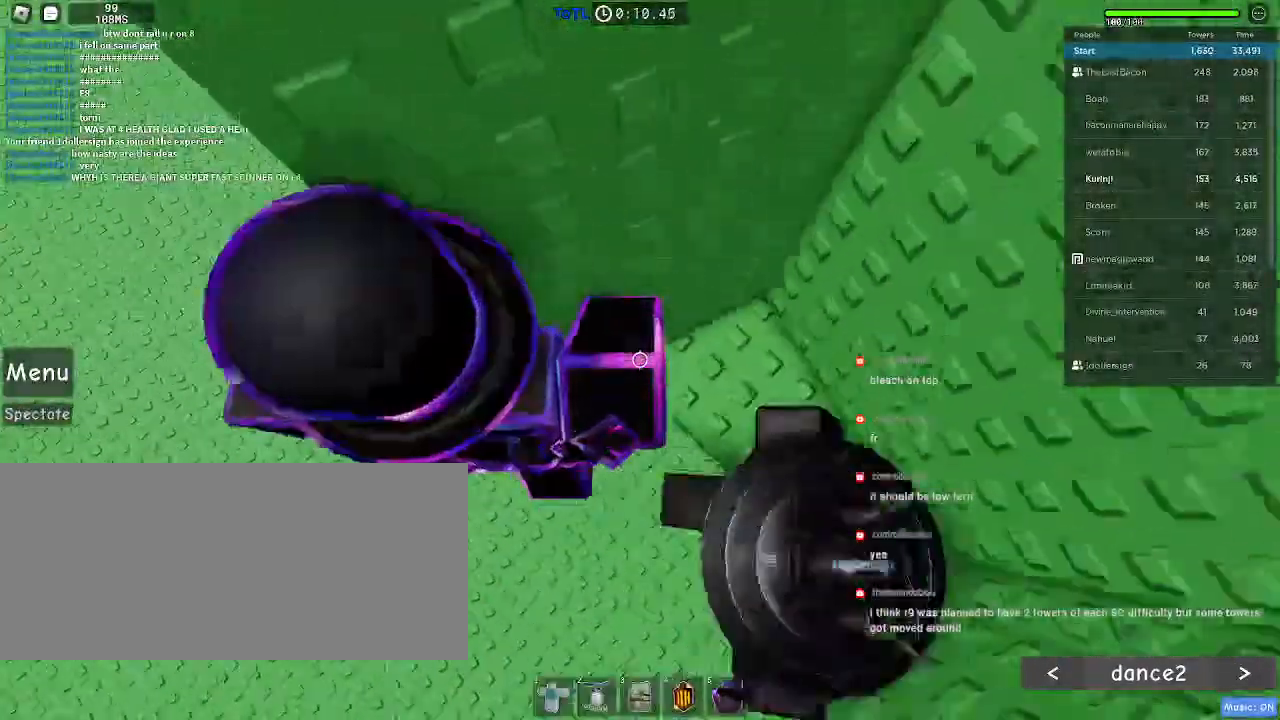
{"keys": ["a", "space"], "mouse": [], "events": [[450, "space", "down"]]}
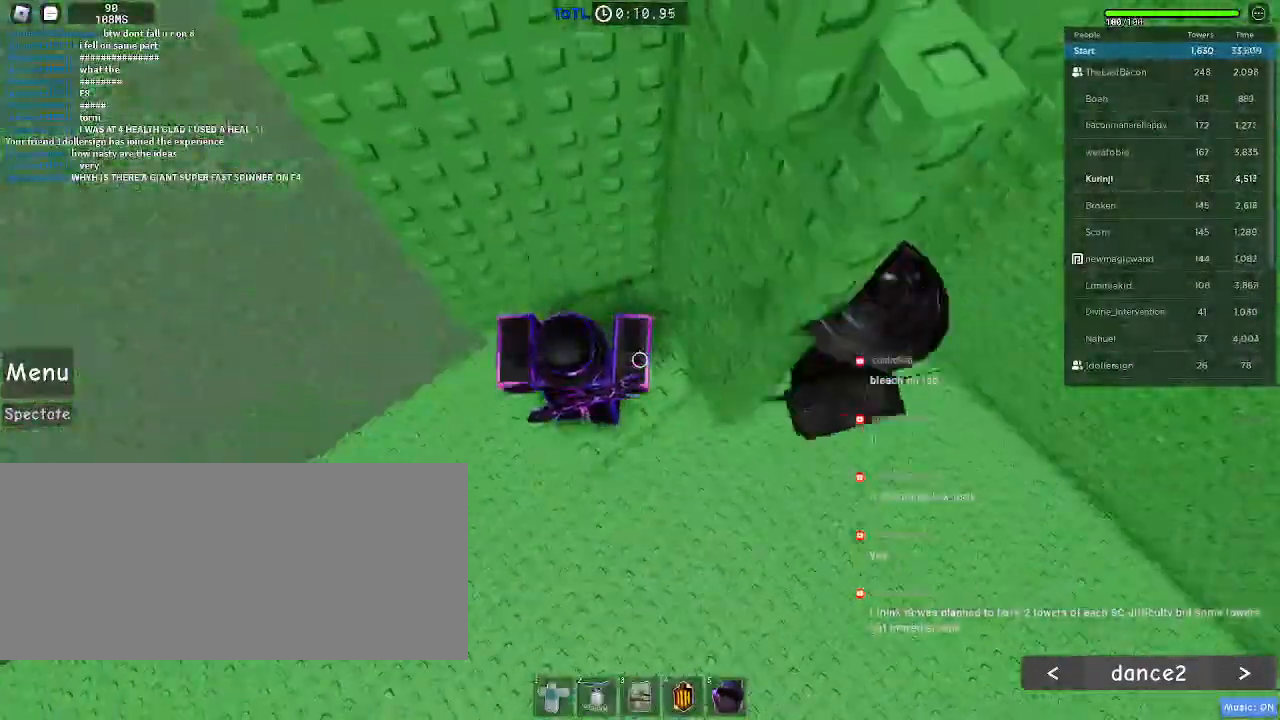
{"keys": [], "mouse": [], "events": [[50, "space", "up"], [300, "w", "down"], [483, "w", "up"], [500, "a", "up"]]}
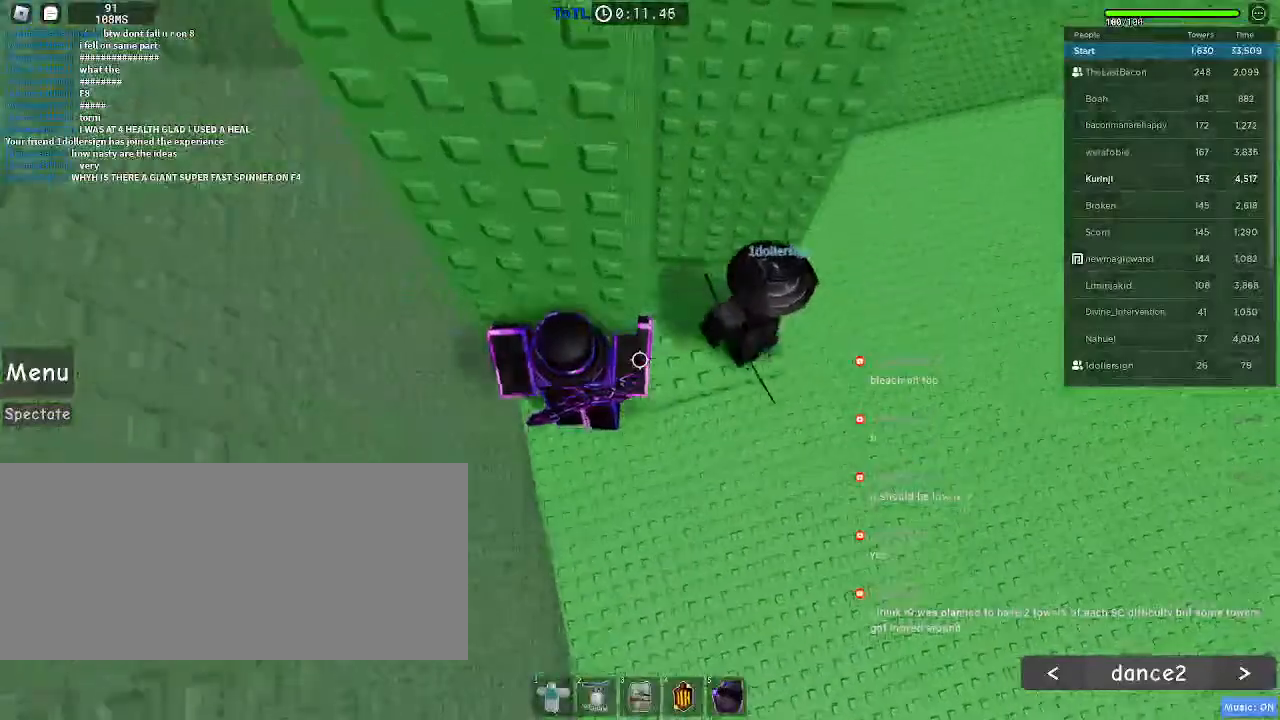
{"keys": ["a"], "mouse": [], "events": [[66, "a", "down"], [150, "space", "down"], [266, "space", "up"]]}
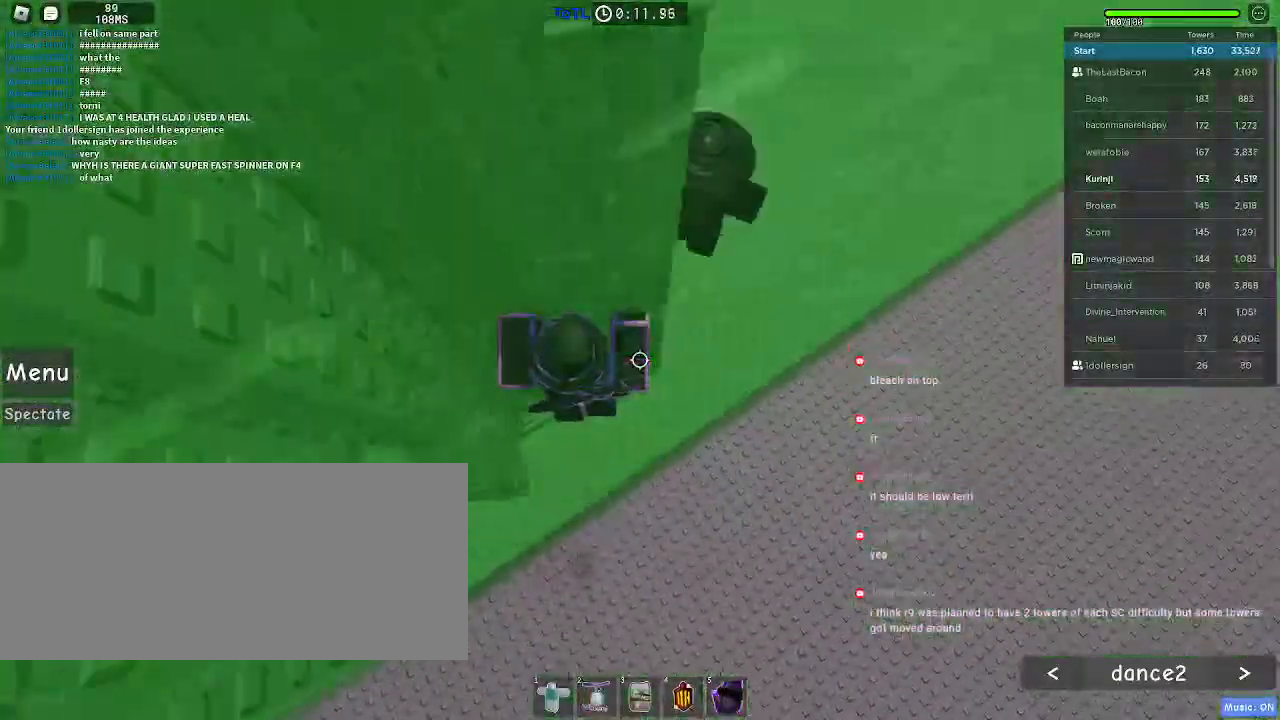
{"keys": ["a", "space"], "mouse": [], "events": [[83, "w", "down"], [266, "a", "up"], [316, "w", "up"], [383, "a", "down"], [500, "space", "down"]]}
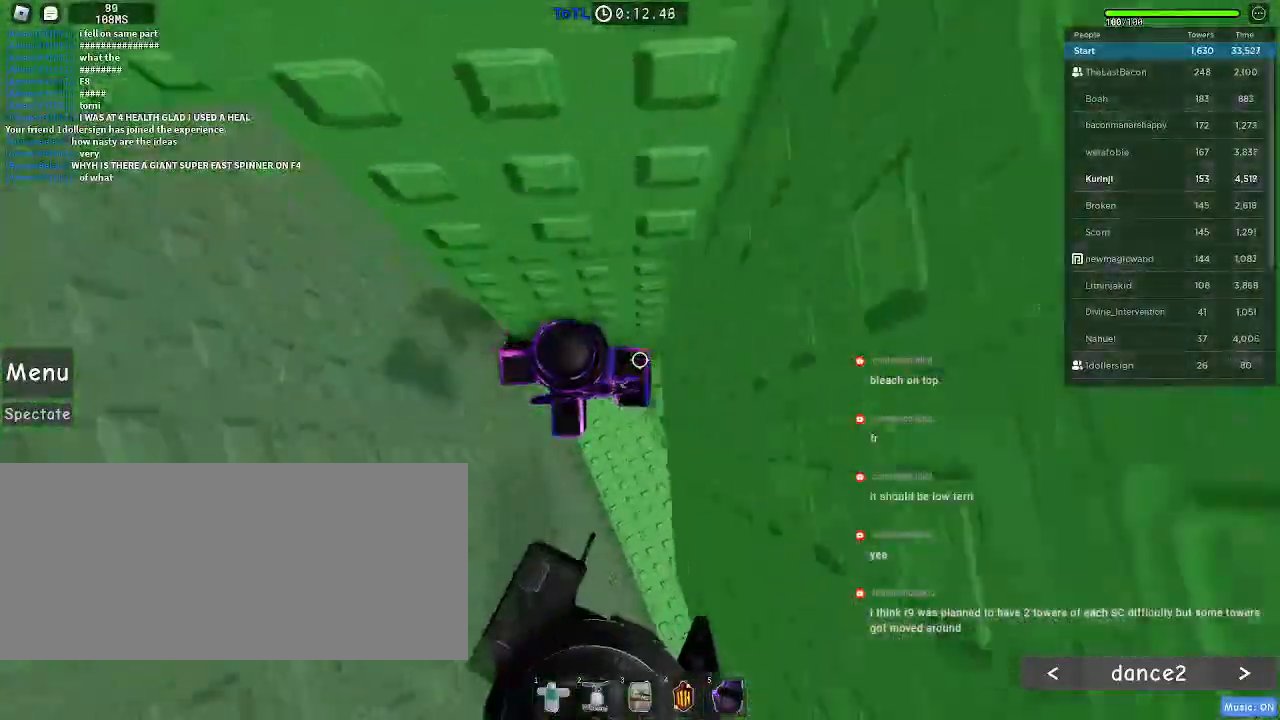
{"keys": ["a"], "mouse": [], "events": [[116, "space", "up"]]}
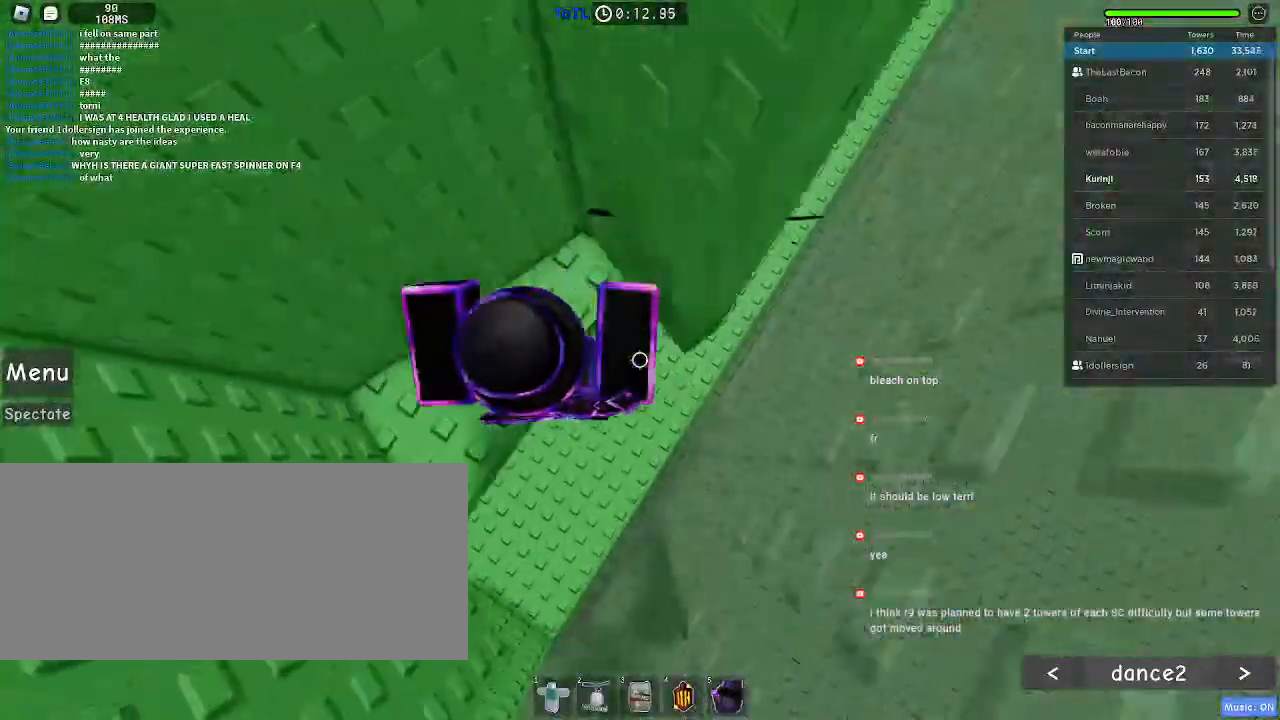
{"keys": [], "mouse": ["left"], "events": [[183, "a", "up"], [316, "mouse_left", "down"]]}
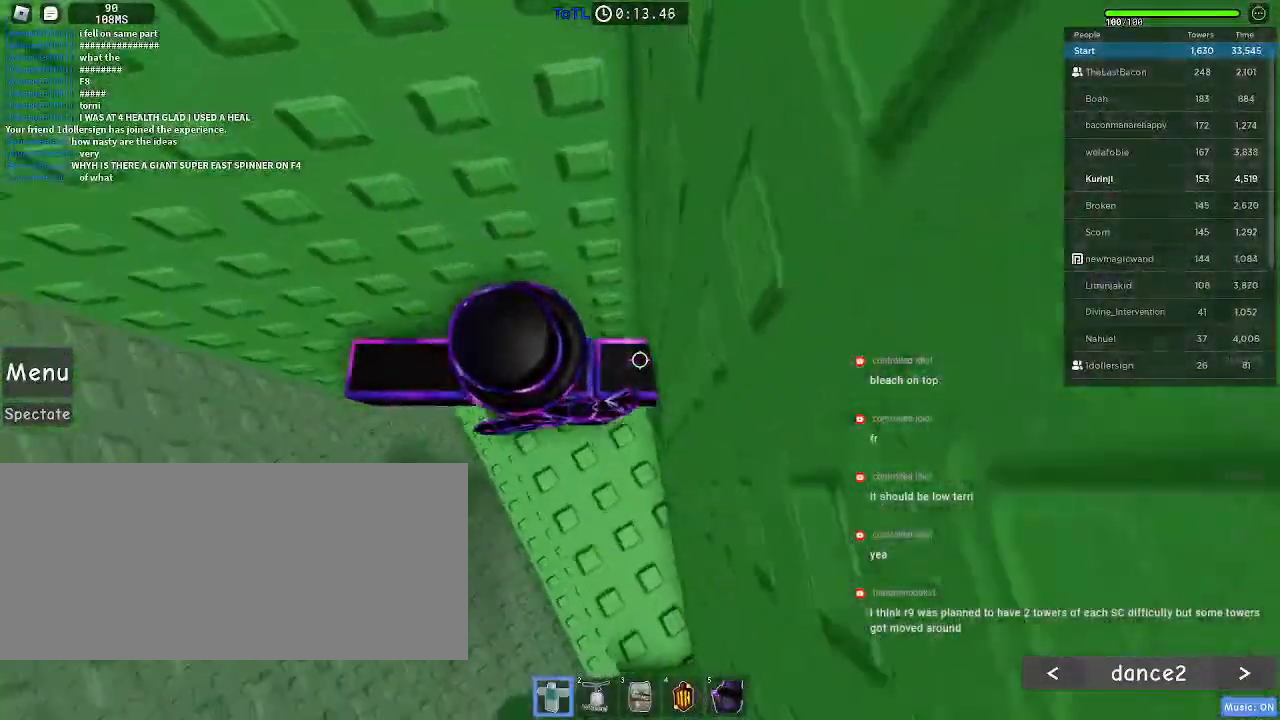
{"keys": ["a"], "mouse": ["left"], "events": [[183, "w", "down"], [216, "a", "down"], [266, "a", "up"], [283, "w", "up"], [433, "a", "down"]]}
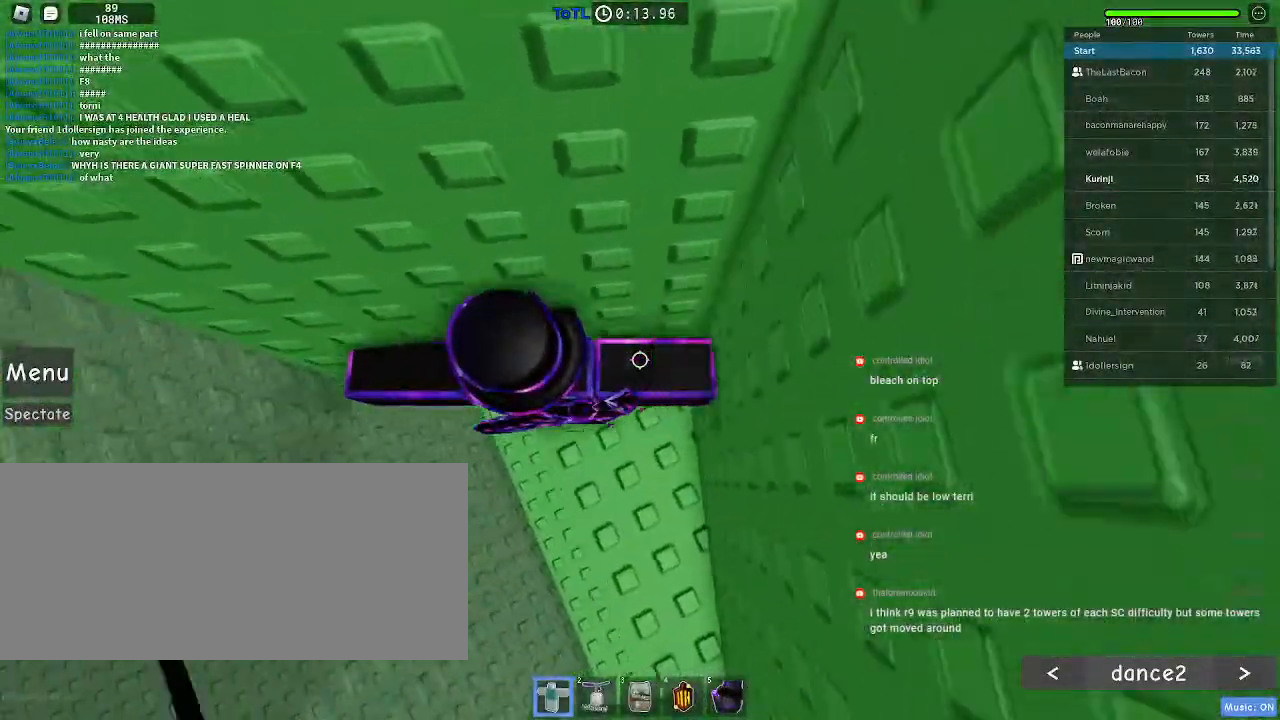
{"keys": ["a", "space"], "mouse": ["left"], "events": [[183, "space", "down"]]}
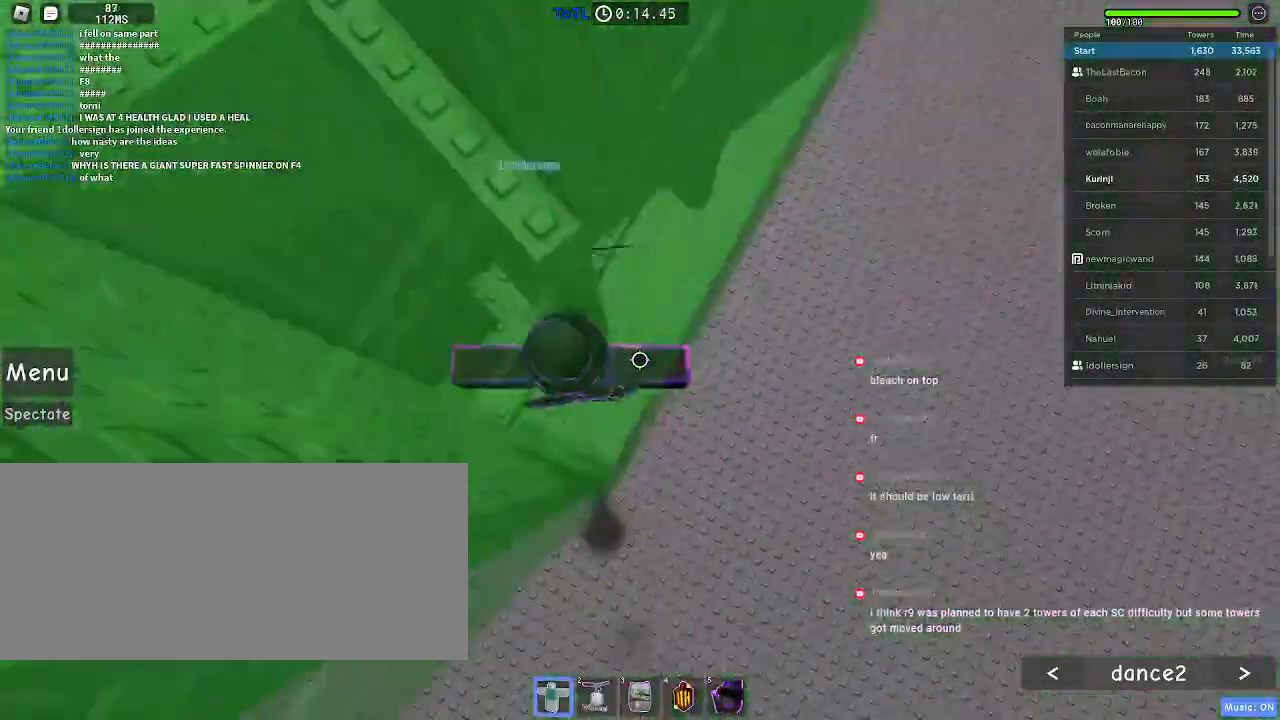
{"keys": ["a", "space"], "mouse": ["left"], "events": []}
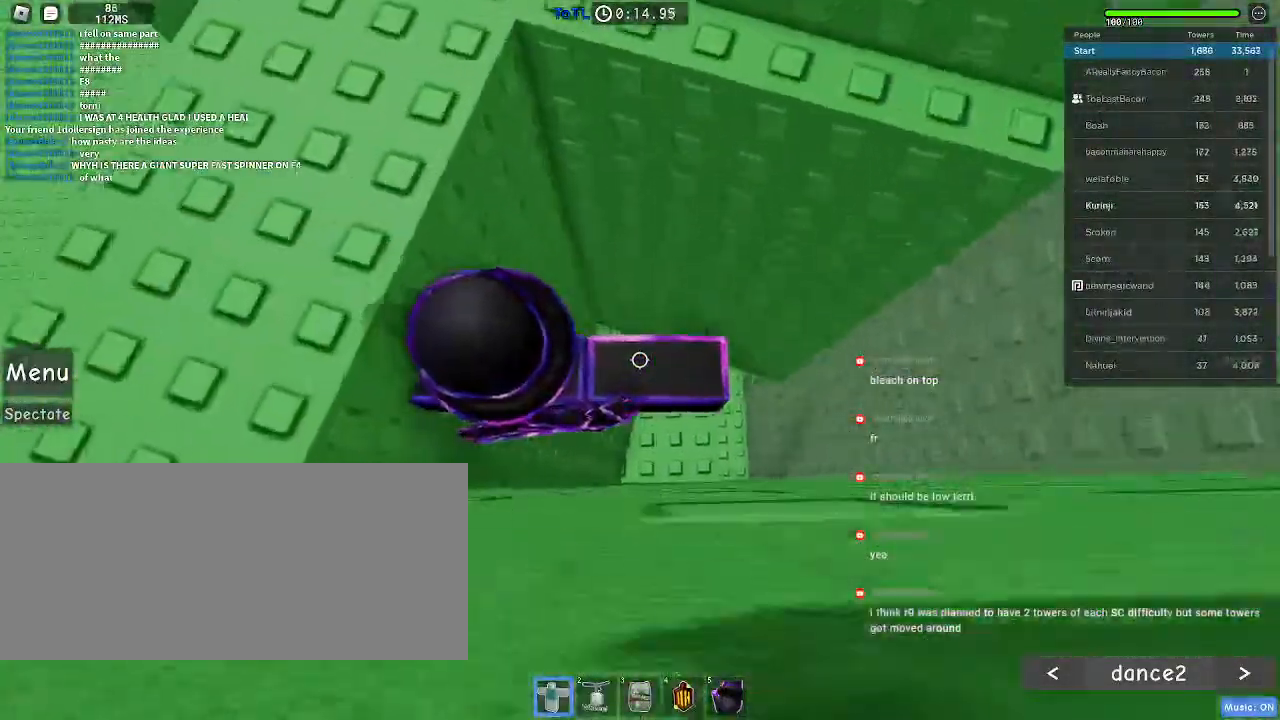
{"keys": ["a"], "mouse": [], "events": [[16, "w", "down"], [83, "a", "up"], [150, "mouse_left", "up"], [150, "space", "up"], [450, "a", "down"], [500, "w", "up"]]}
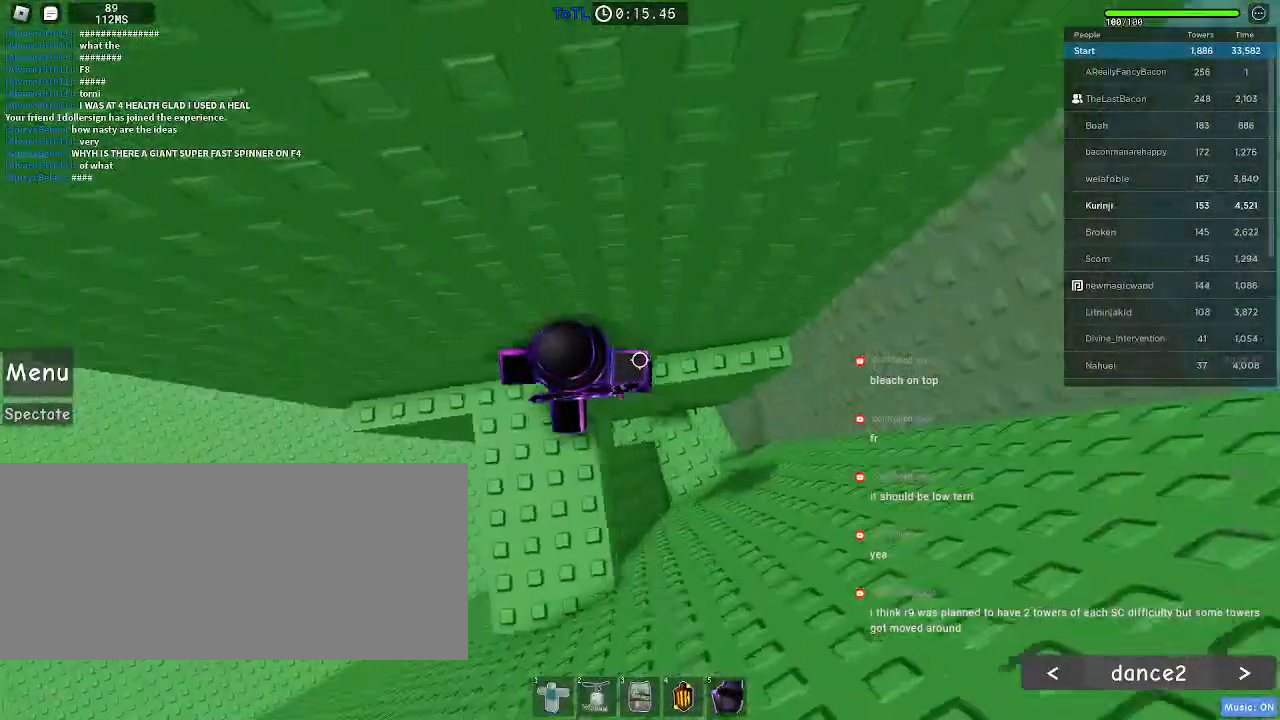
{"keys": ["a"], "mouse": [], "events": []}
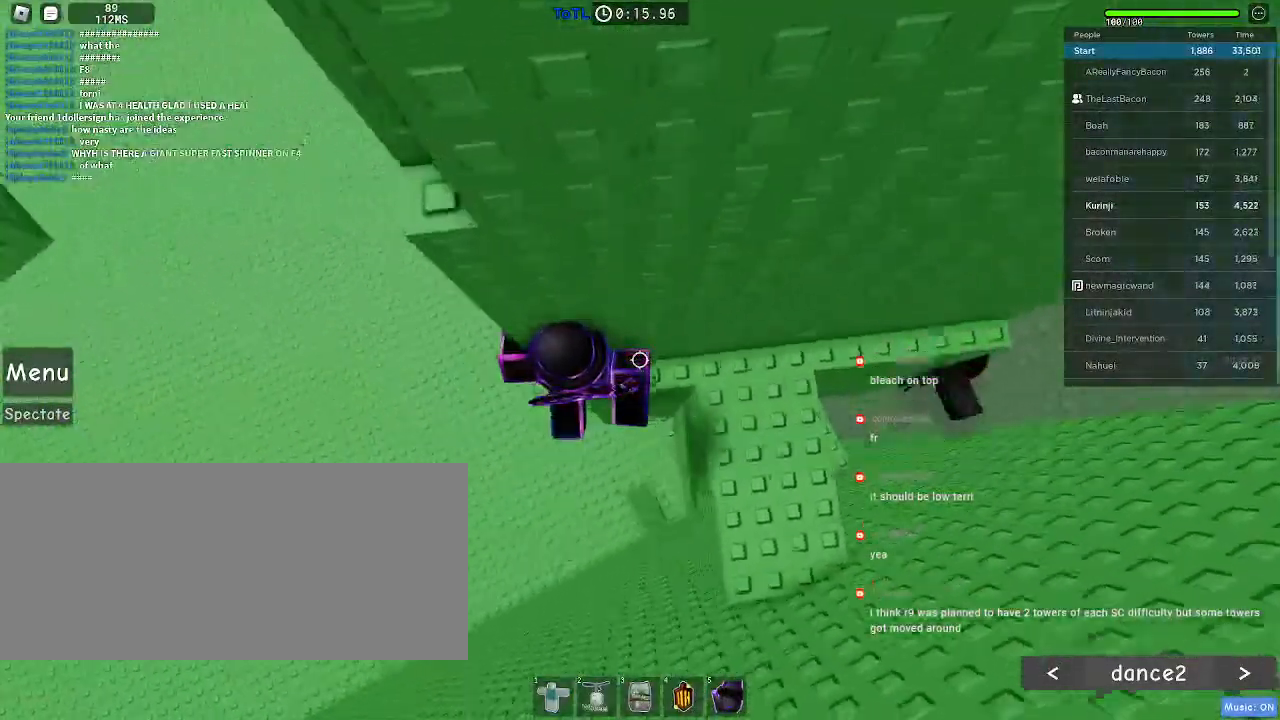
{"keys": ["a"], "mouse": [], "events": [[66, "space", "down"], [166, "space", "up"]]}
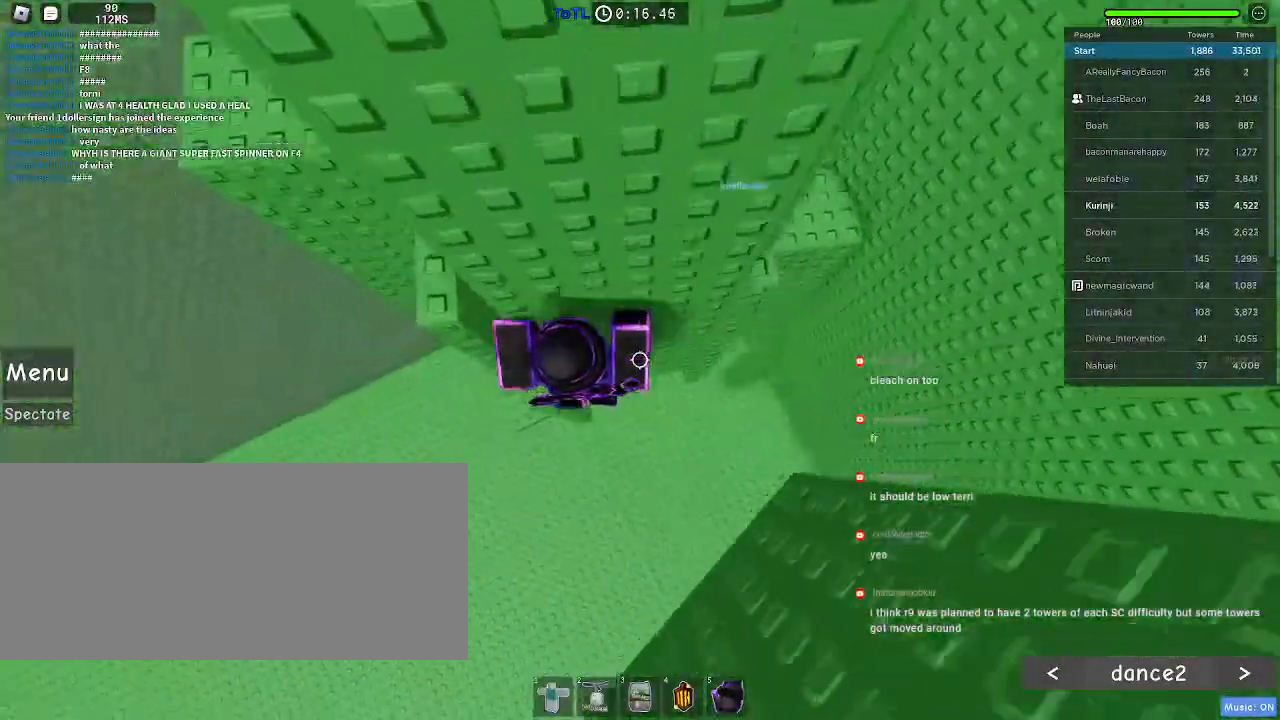
{"keys": ["d"], "mouse": [], "events": [[33, "w", "down"], [133, "a", "up"], [200, "d", "down"], [316, "w", "up"]]}
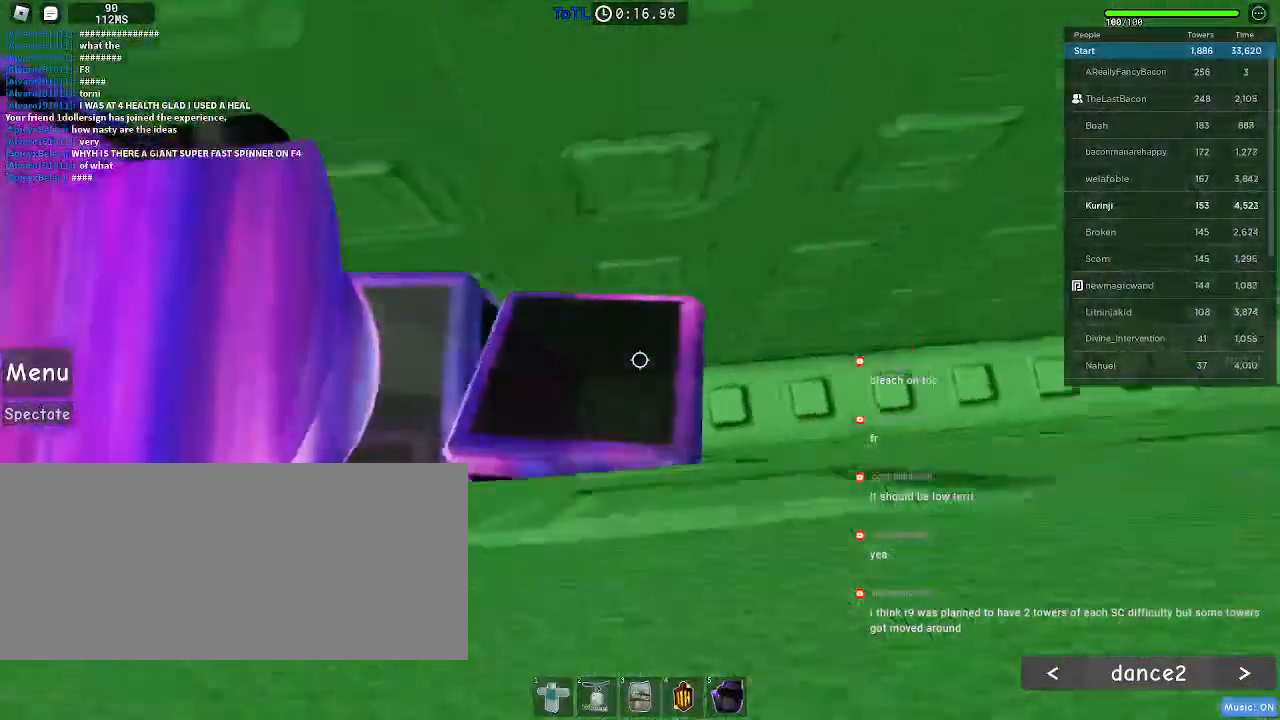
{"keys": ["d"], "mouse": [], "events": []}
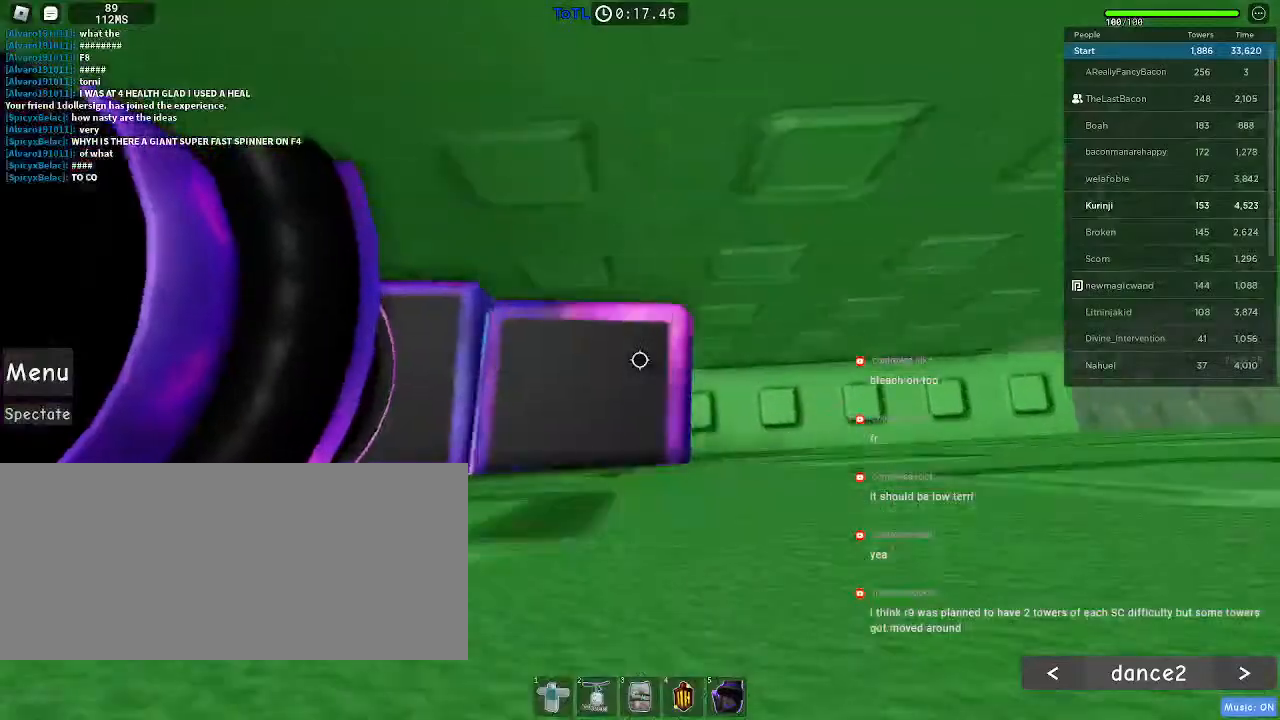
{"keys": [], "mouse": [], "events": [[366, "d", "up"]]}
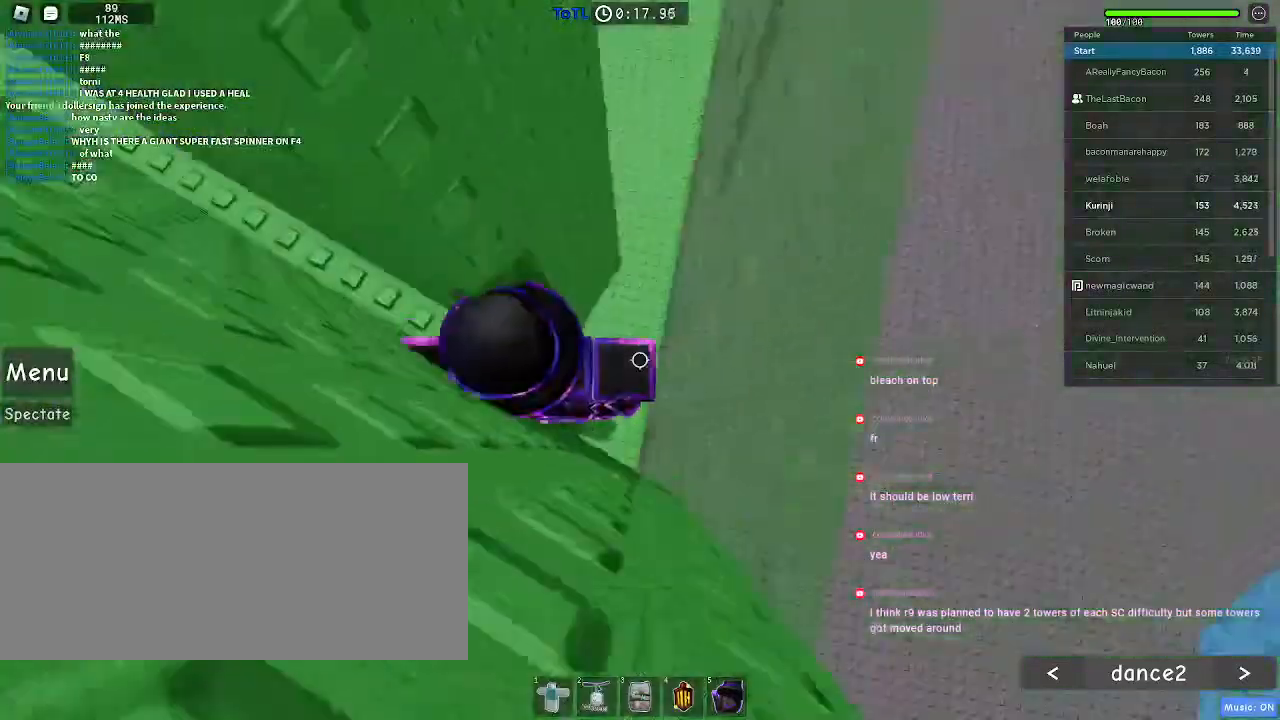
{"keys": ["d", "w"], "mouse": [], "events": [[200, "d", "down"], [316, "space", "down"], [416, "w", "down"], [500, "space", "up"]]}
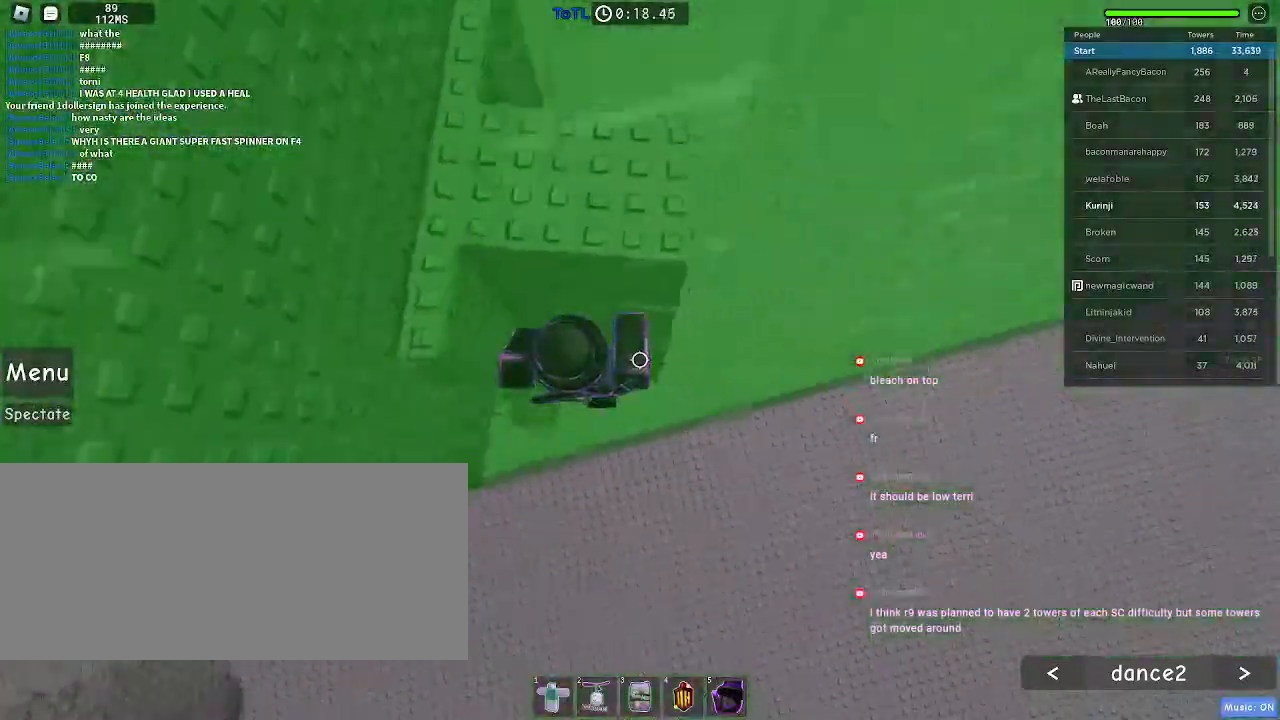
{"keys": ["w"], "mouse": [], "events": [[16, "d", "up"], [183, "space", "down"], [216, "a", "down"], [300, "space", "up"], [500, "a", "up"]]}
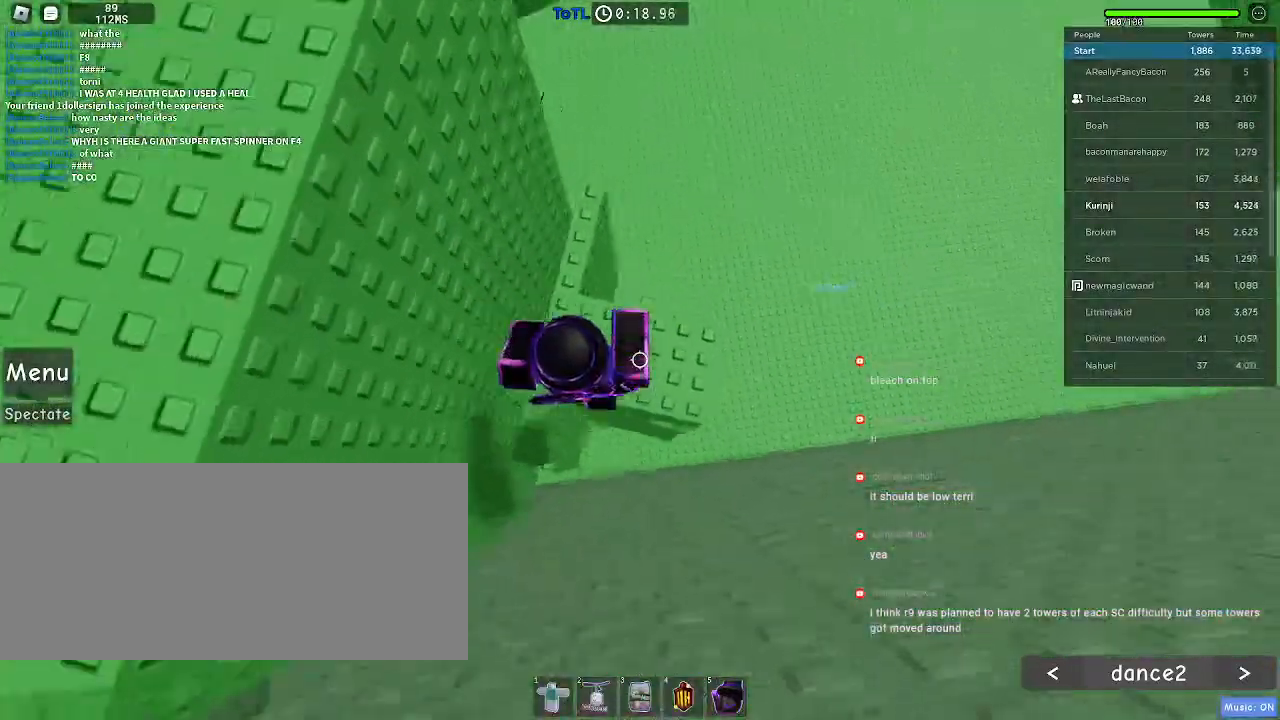
{"keys": ["w"], "mouse": [], "events": []}
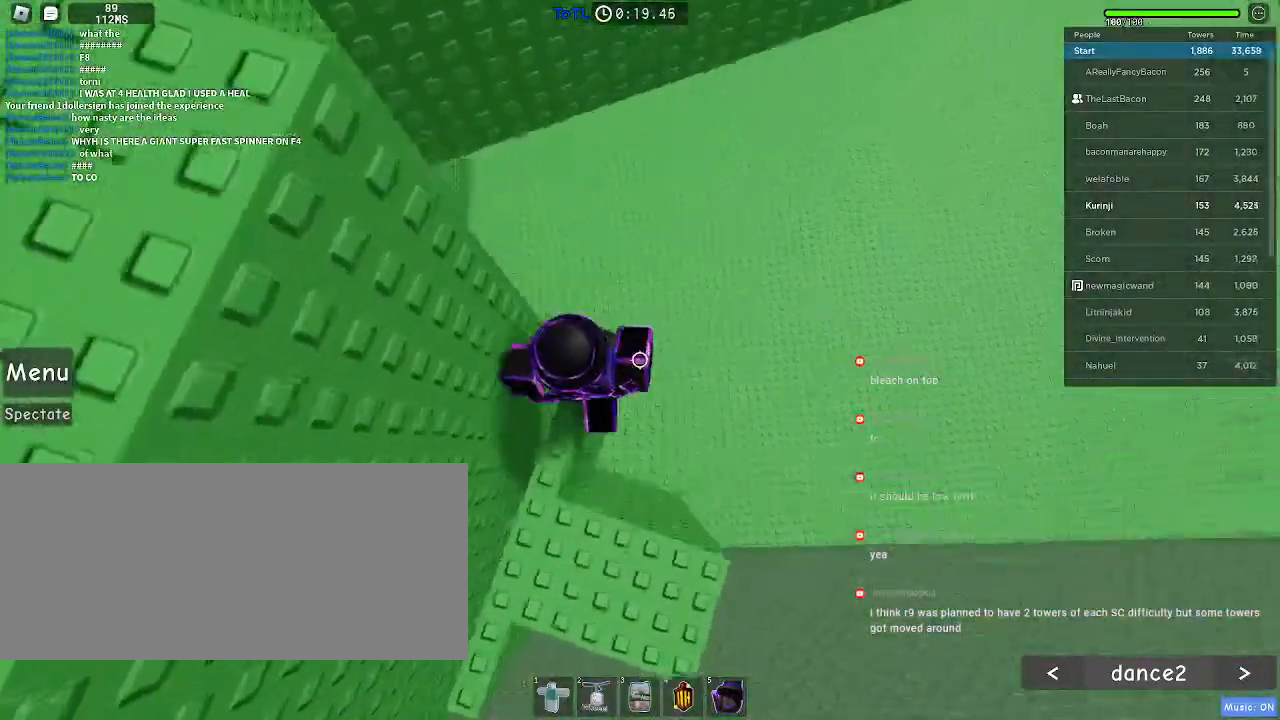
{"keys": ["d"], "mouse": [], "events": [[16, "w", "up"], [200, "d", "down"], [300, "space", "down"], [383, "space", "up"]]}
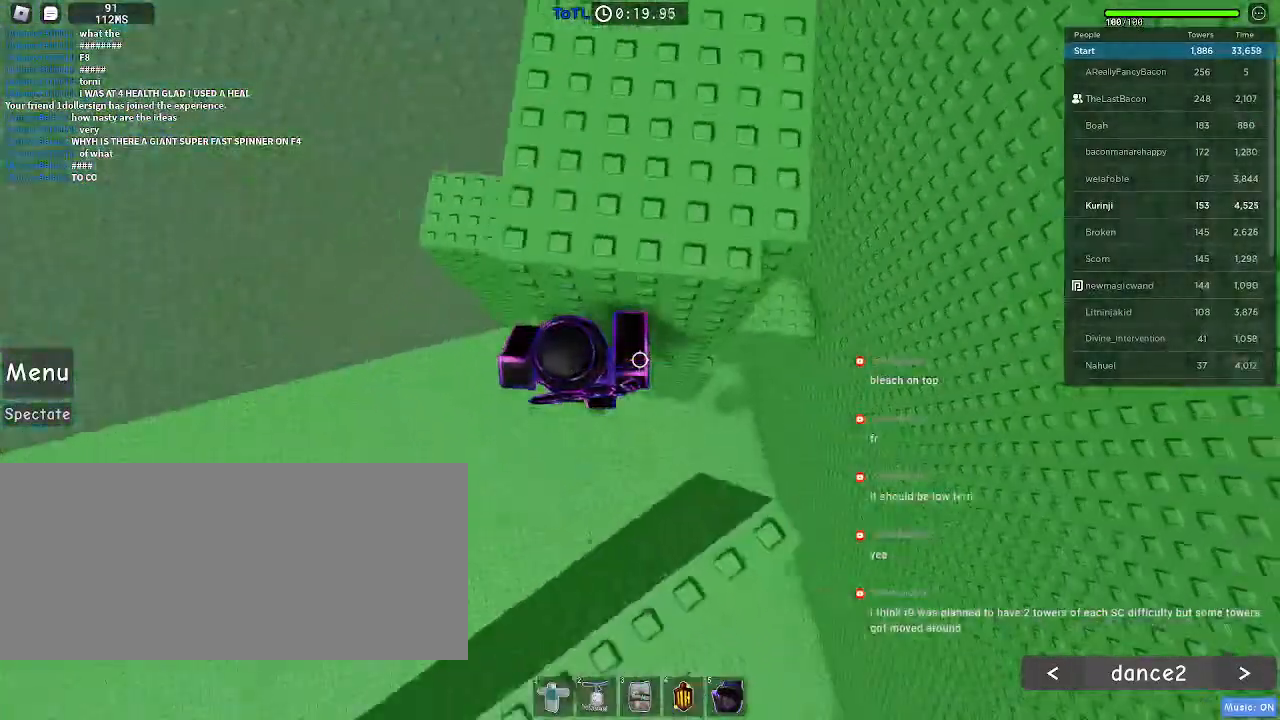
{"keys": ["d"], "mouse": [], "events": [[233, "w", "down"], [500, "w", "up"]]}
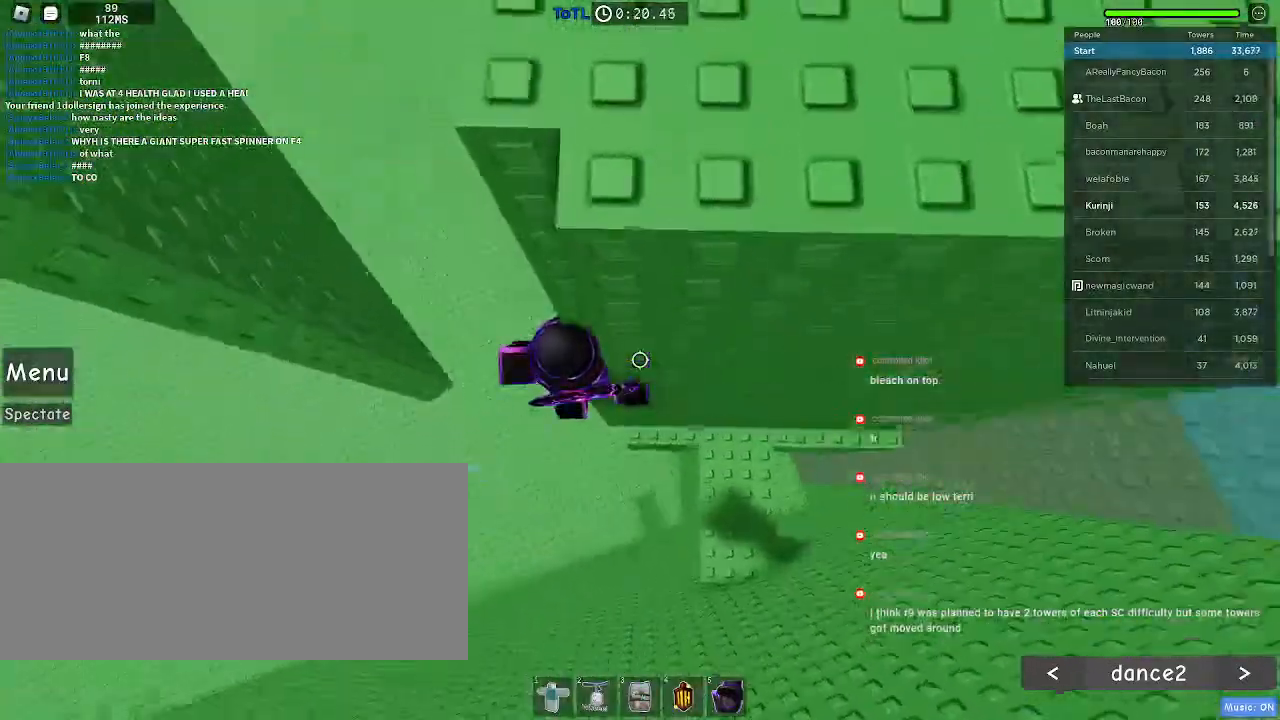
{"keys": ["a"], "mouse": [], "events": [[33, "d", "up"], [116, "a", "down"], [200, "space", "down"], [283, "space", "up"]]}
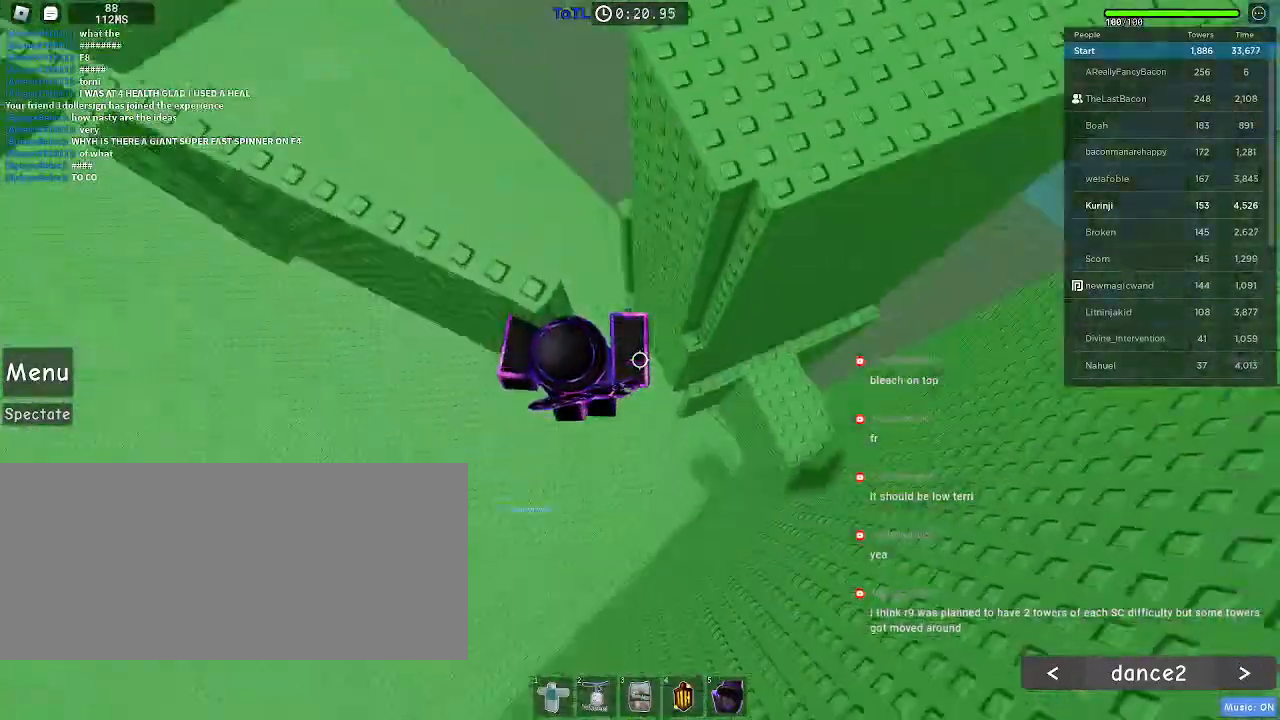
{"keys": [], "mouse": [], "events": [[333, "a", "up"]]}
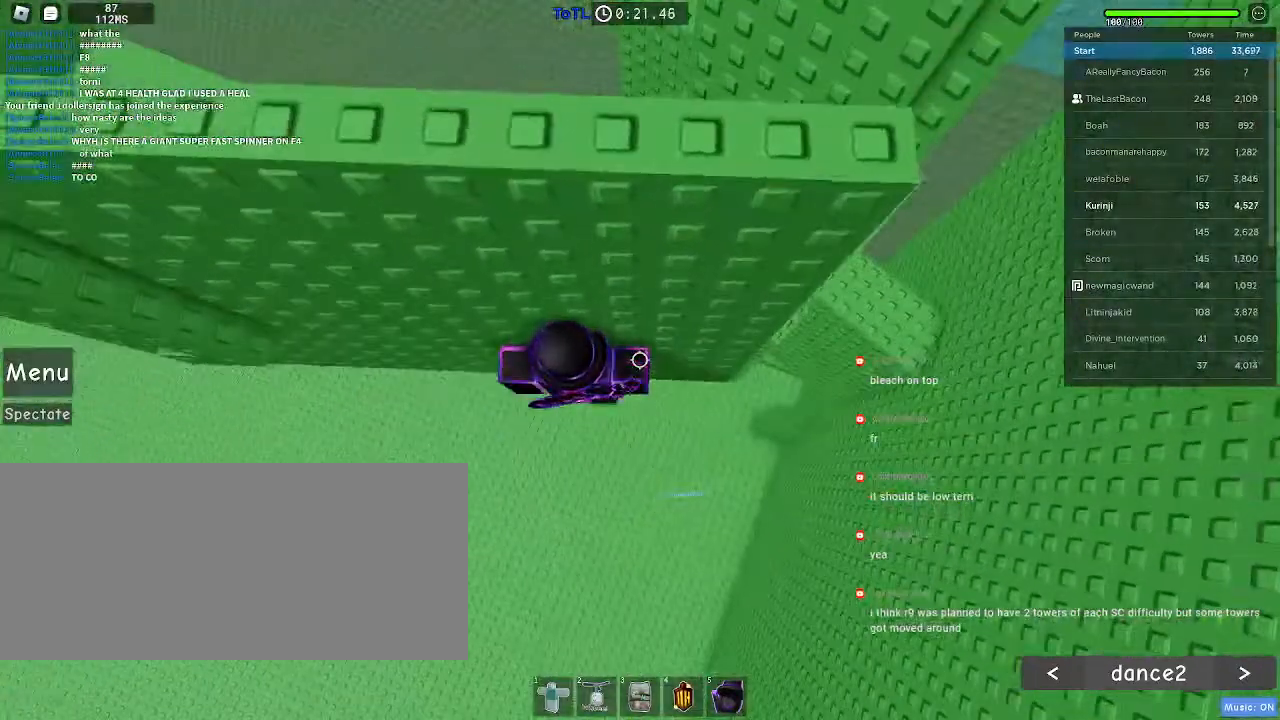
{"keys": ["a"], "mouse": [], "events": [[33, "w", "down"], [100, "w", "up"], [466, "a", "down"]]}
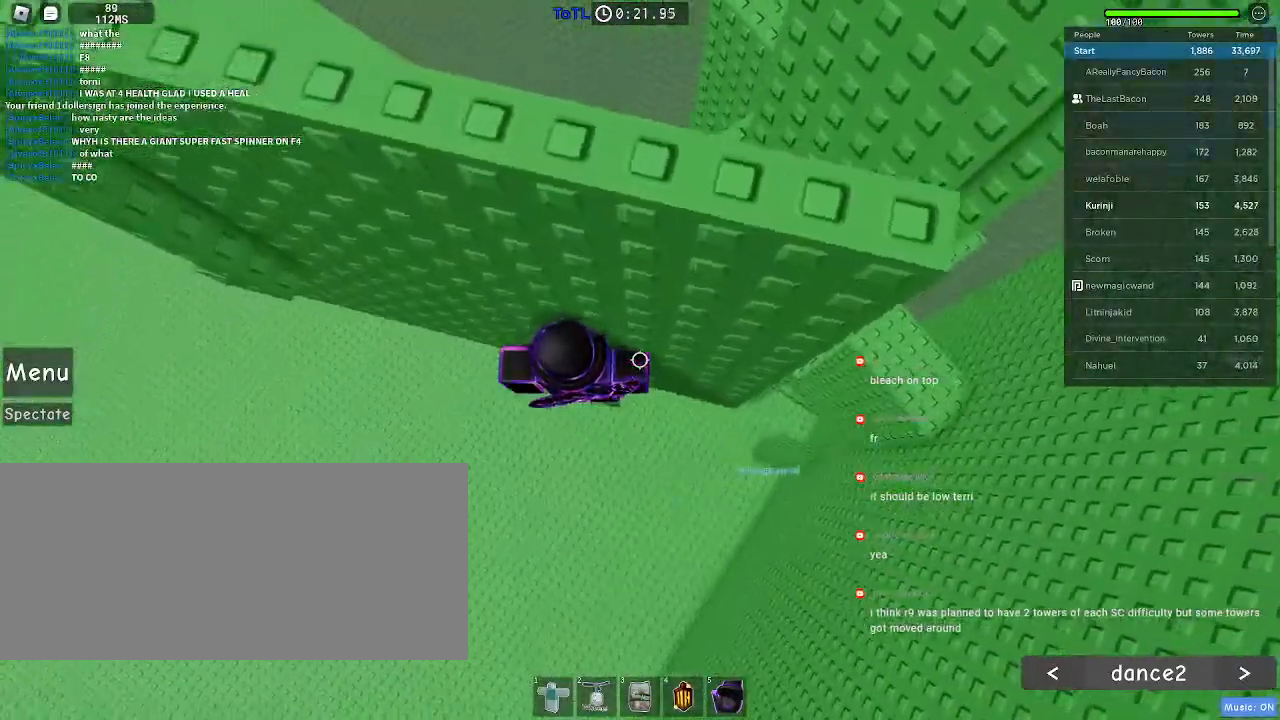
{"keys": ["a", "space"], "mouse": [], "events": [[83, "space", "down"]]}
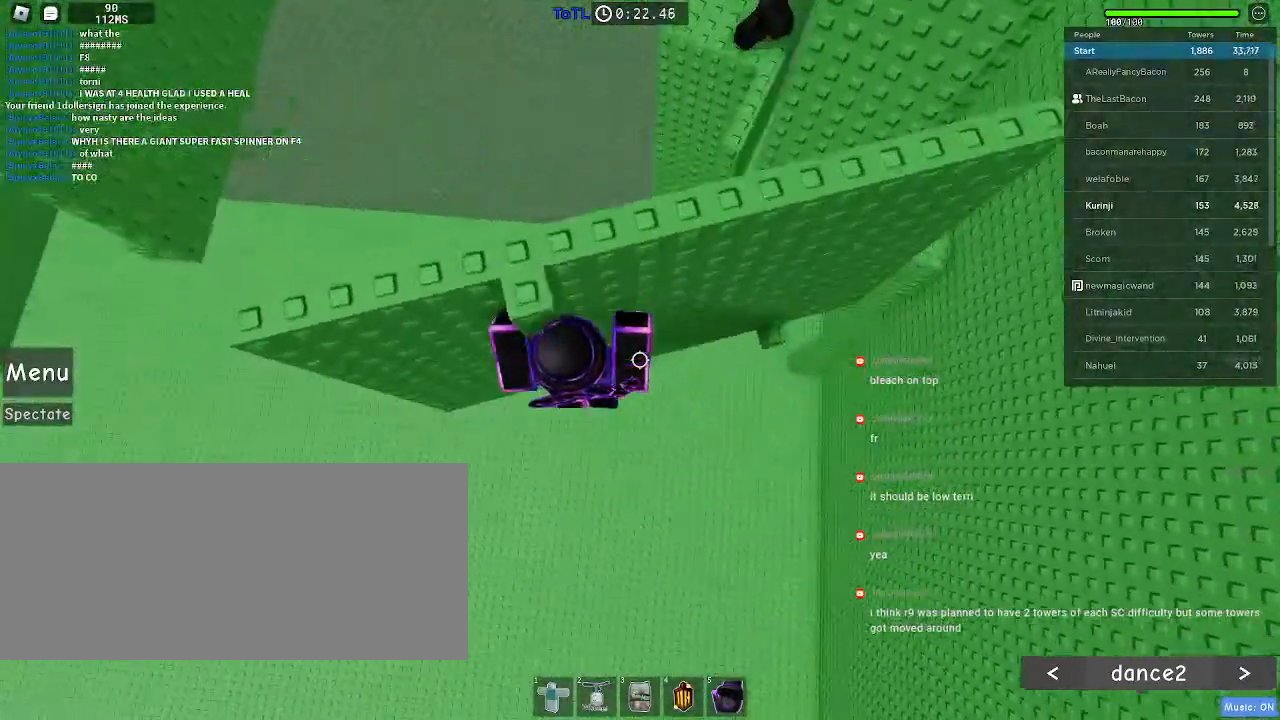
{"keys": [], "mouse": [], "events": [[16, "w", "down"], [216, "a", "up"], [266, "space", "up"], [283, "w", "up"]]}
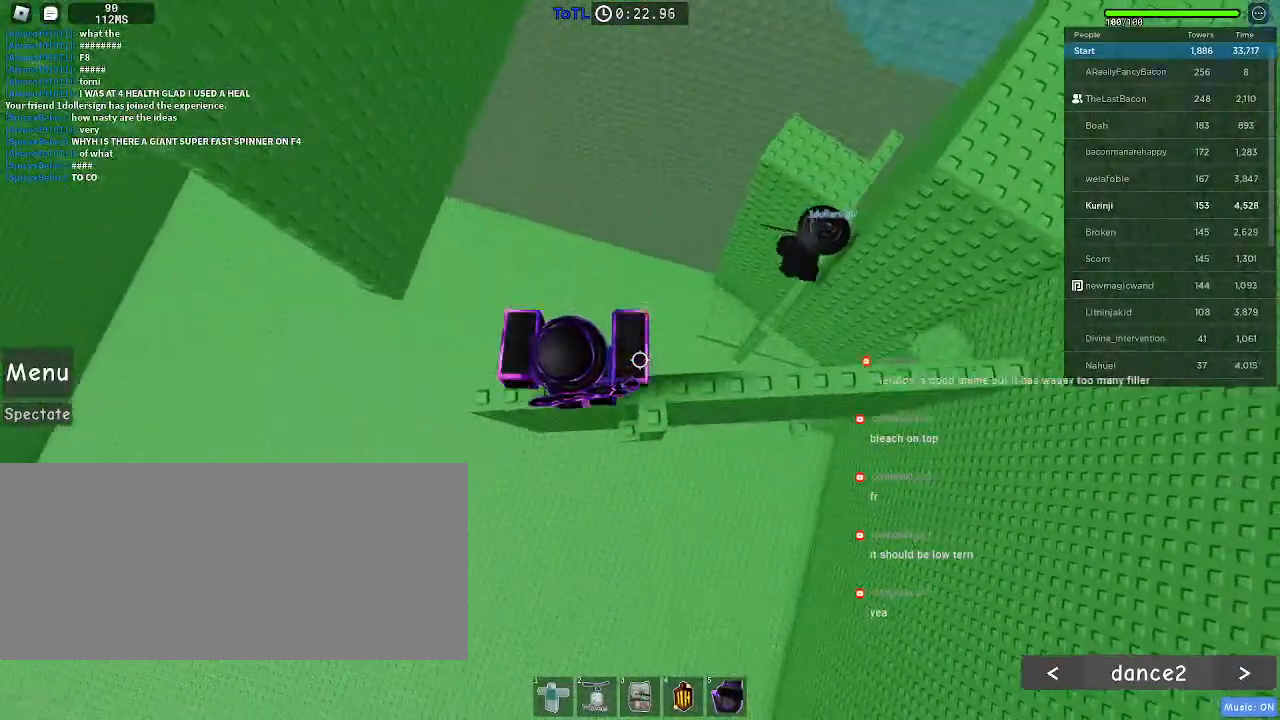
{"keys": ["a", "space"], "mouse": [], "events": [[100, "a", "down"], [500, "space", "down"]]}
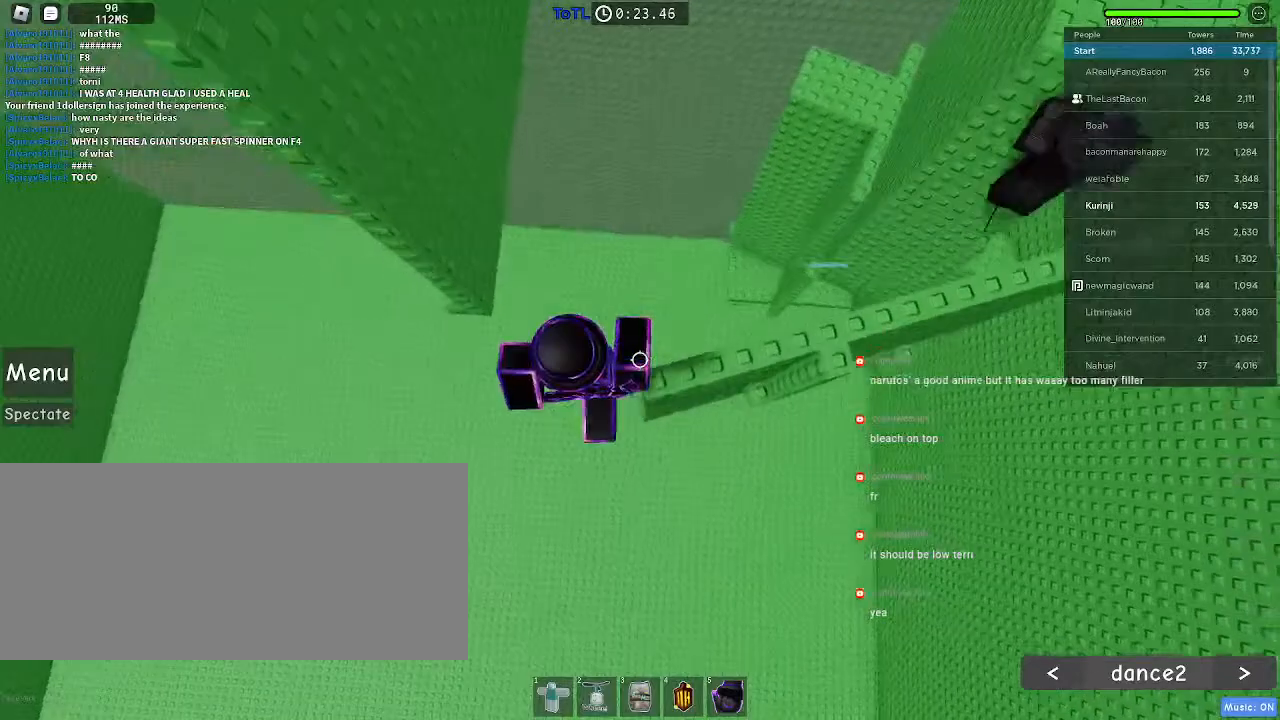
{"keys": ["a"], "mouse": [], "events": [[66, "space", "up"]]}
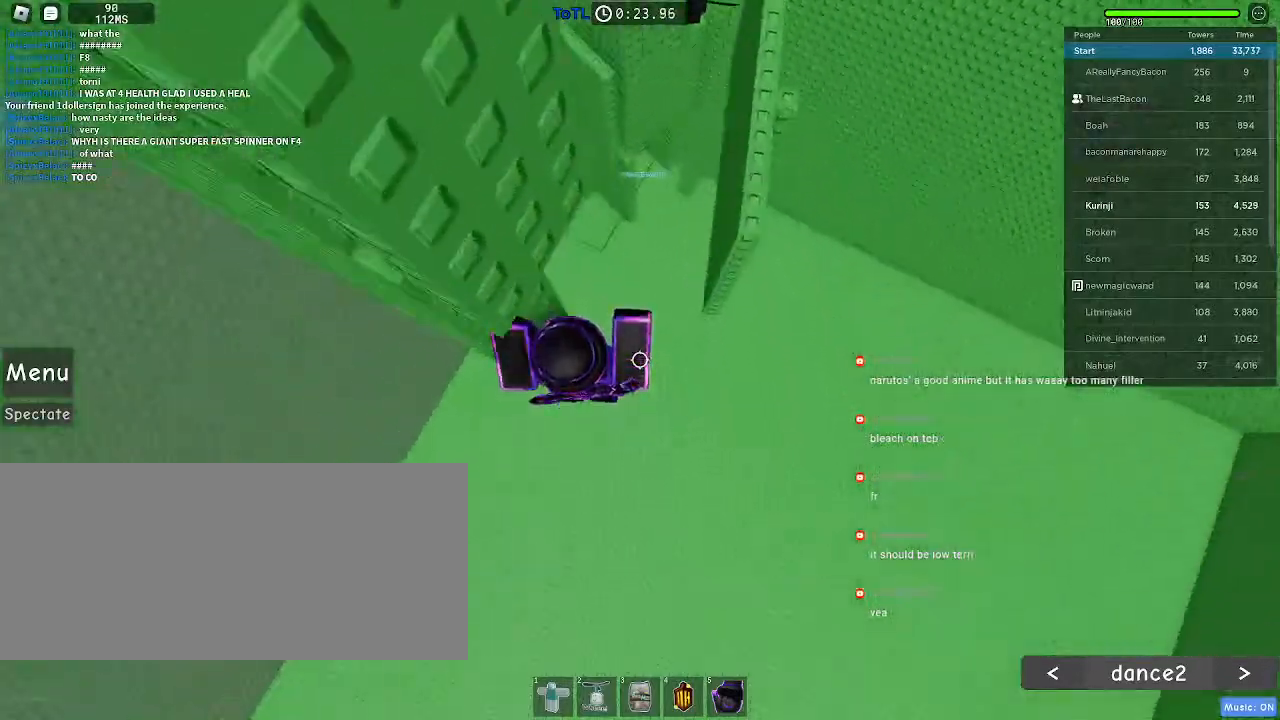
{"keys": [], "mouse": [], "events": [[33, "w", "down"], [283, "a", "up"], [450, "w", "up"]]}